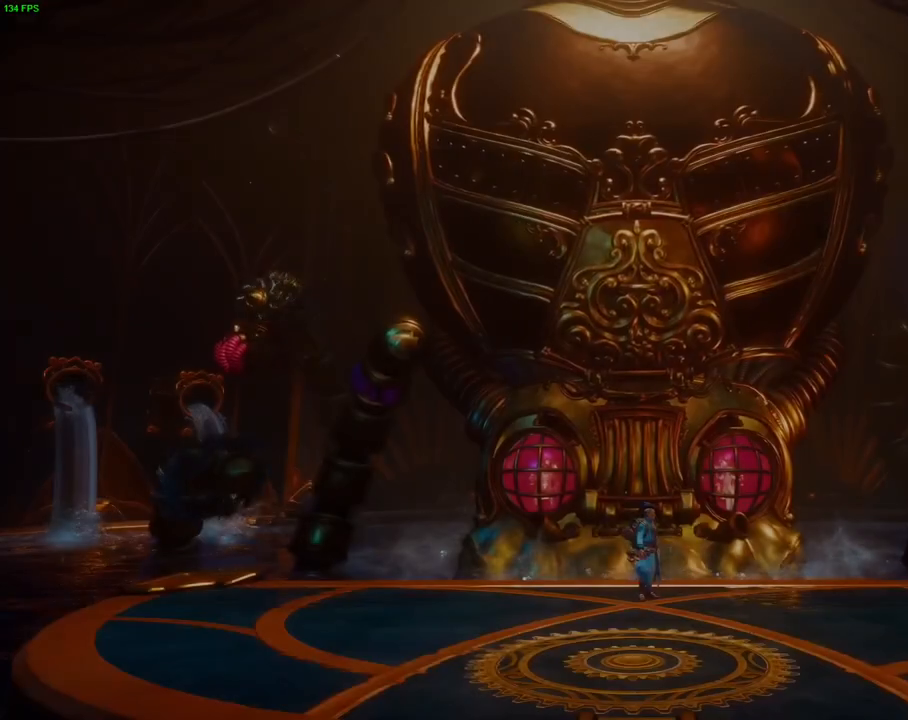
Gameplay with a controller (PlayStation layout); each line is a JSON object with the inputs held at the frame after it (dt_ms = milliseconds from this image to that frame). "events" lists button and stick changes between this image and that frame as [ms after this image, input, new state], when the widget could be followed in between. Not read: DPAD_RIGHT HOME TOUCHPAD.
{"dt_ms": 500, "buttons": [], "left_stick": "center", "right_stick": "center", "events": [[267, "R1", "down"], [417, "R1", "up"]]}
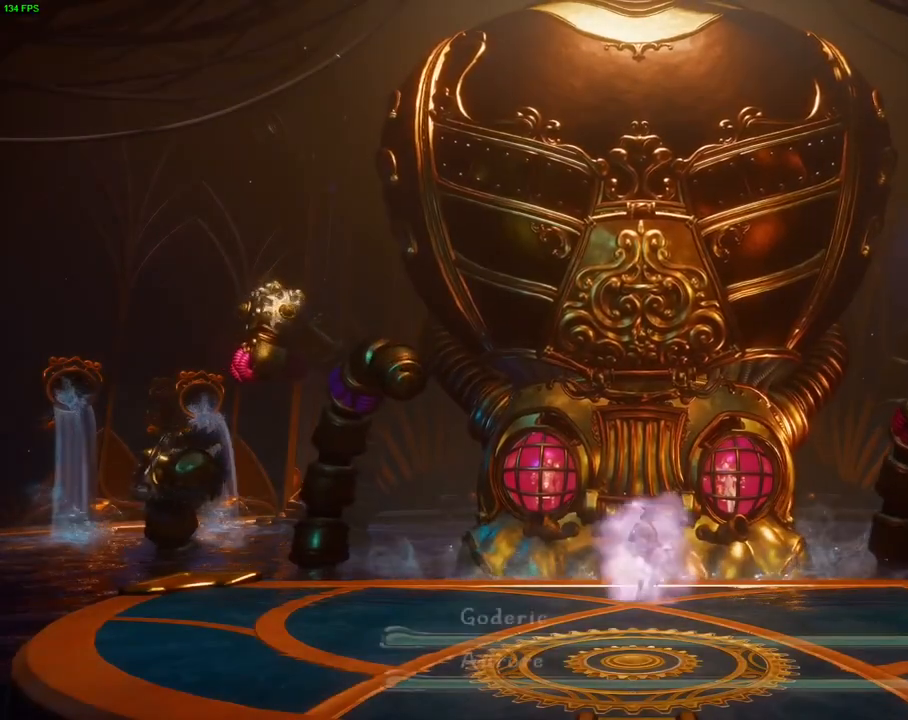
{"dt_ms": 500, "buttons": [], "left_stick": "center", "right_stick": "center", "events": [[200, "R1", "down"], [350, "R1", "up"]]}
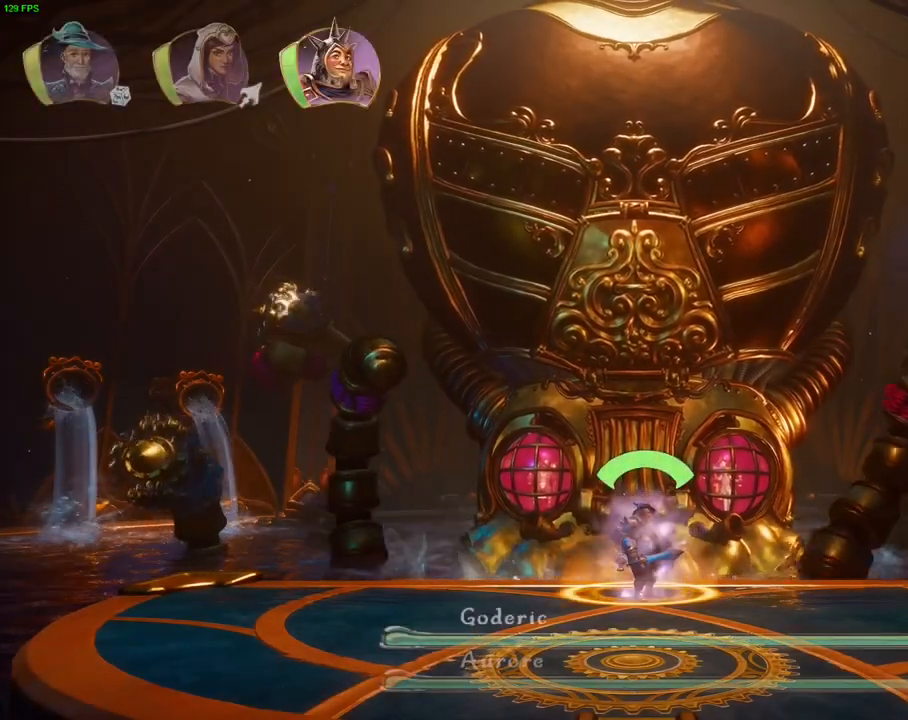
{"dt_ms": 500, "buttons": [], "left_stick": "left", "right_stick": "center", "events": [[317, "left_stick", "left"]]}
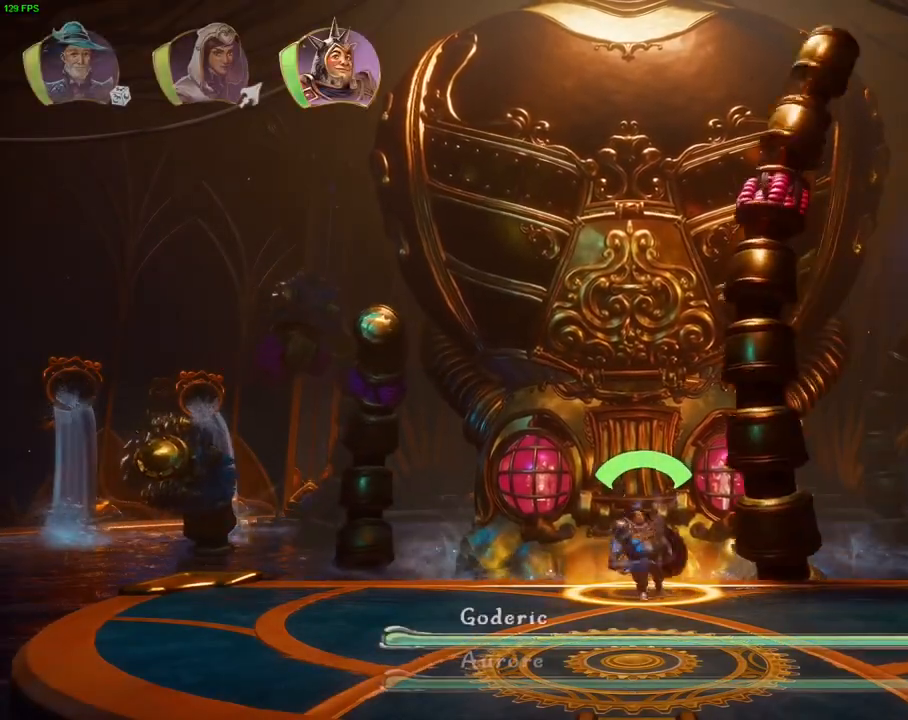
{"dt_ms": 500, "buttons": [], "left_stick": "center", "right_stick": "center", "events": [[100, "left_stick", "center"]]}
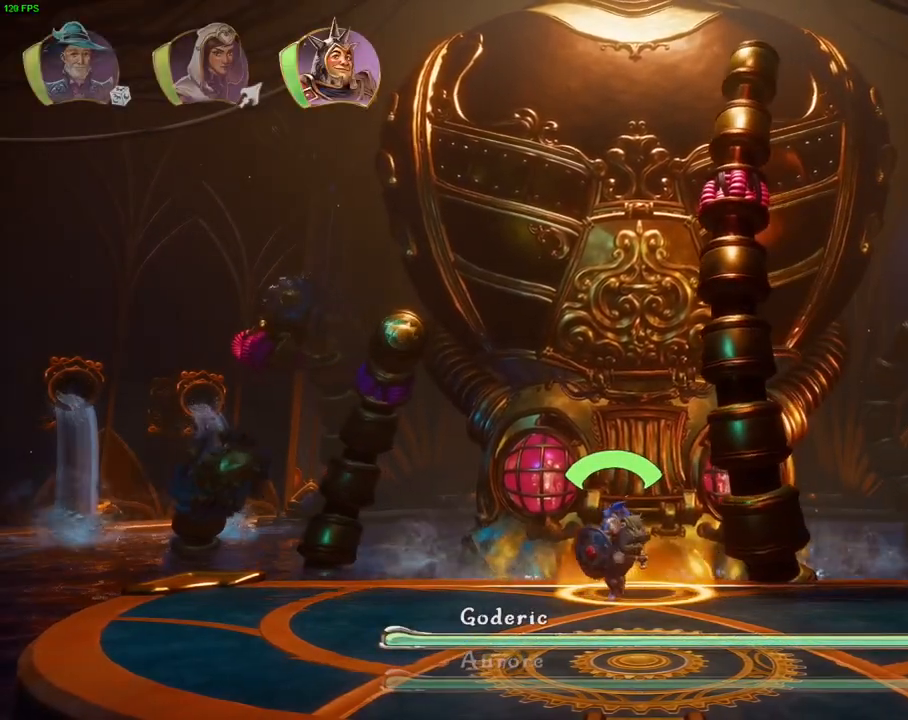
{"dt_ms": 500, "buttons": [], "left_stick": "center", "right_stick": "center", "events": []}
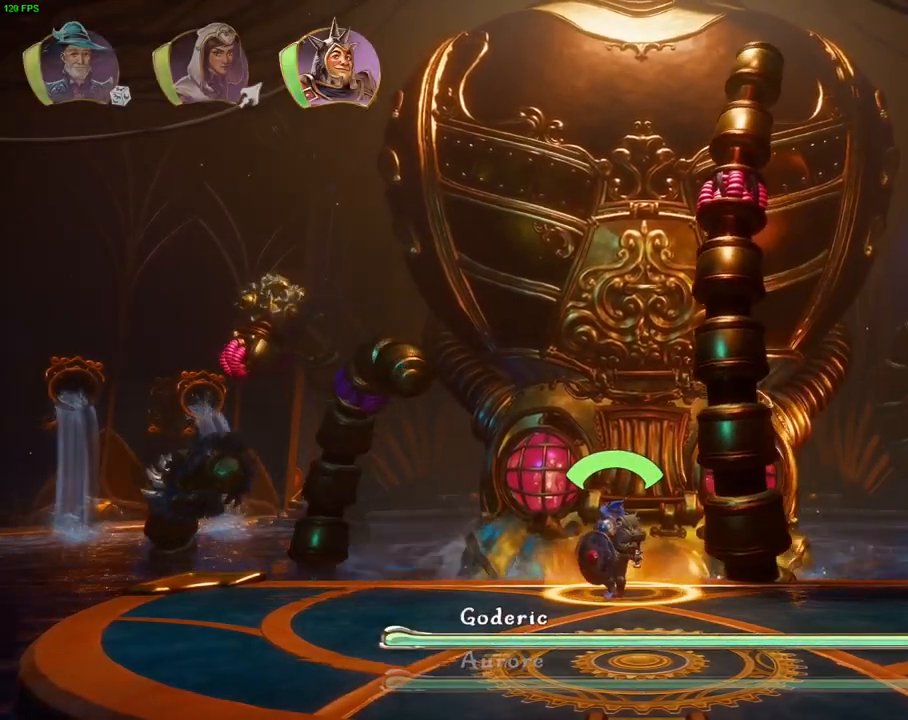
{"dt_ms": 500, "buttons": ["CROSS"], "left_stick": "left", "right_stick": "center", "events": [[333, "left_stick", "left"], [483, "CROSS", "down"]]}
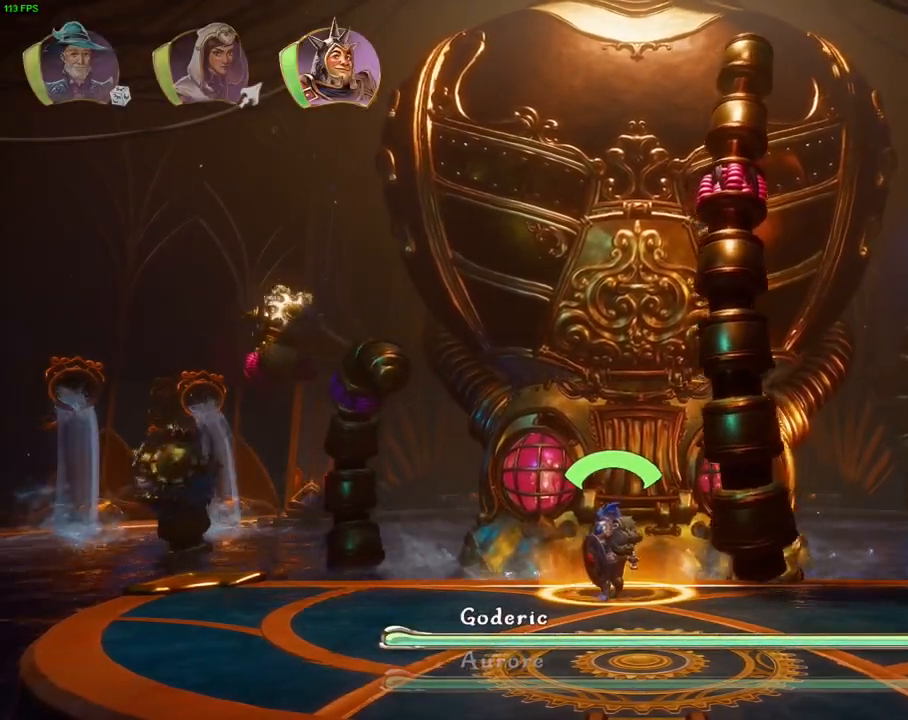
{"dt_ms": 500, "buttons": [], "left_stick": "right", "right_stick": "center", "events": [[317, "CROSS", "up"], [367, "left_stick", "right"]]}
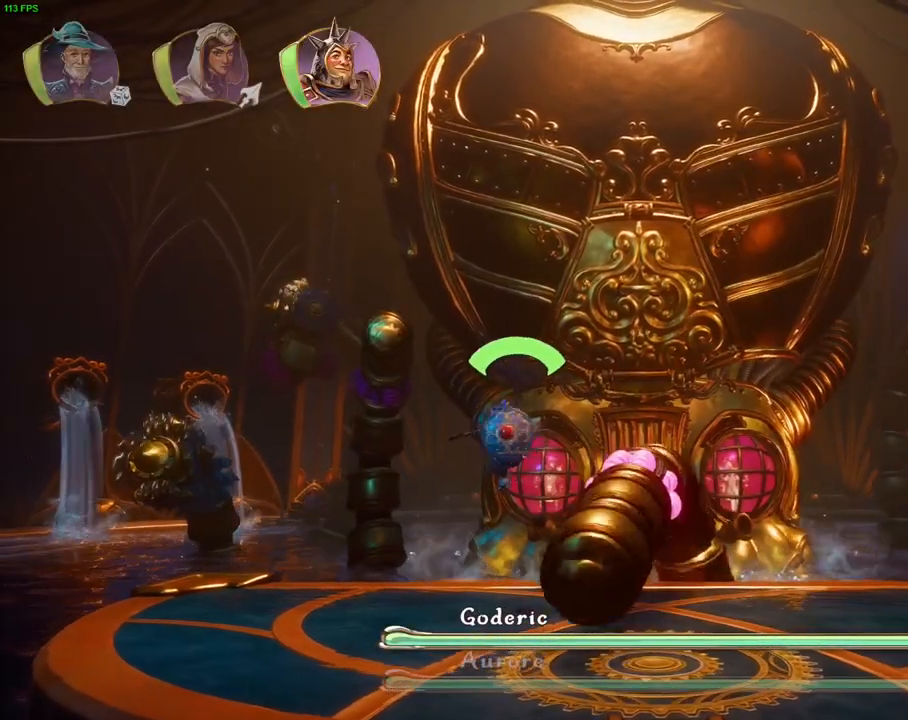
{"dt_ms": 500, "buttons": [], "left_stick": "right", "right_stick": "center", "events": [[200, "SQUARE", "down"], [333, "SQUARE", "up"], [383, "TRIANGLE", "down"], [483, "TRIANGLE", "up"]]}
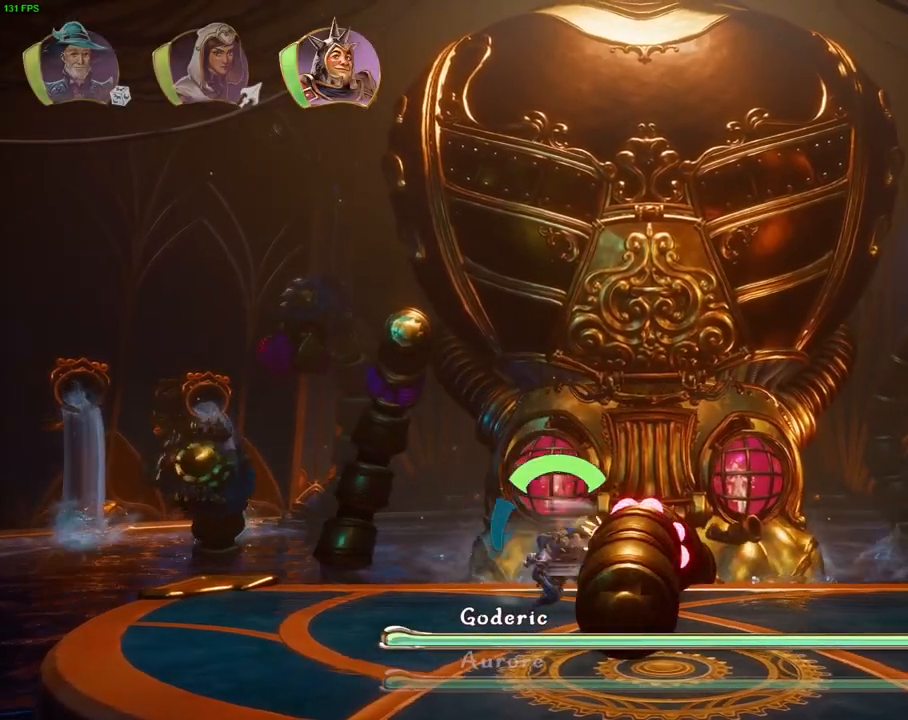
{"dt_ms": 500, "buttons": [], "left_stick": "right", "right_stick": "center", "events": [[33, "TRIANGLE", "down"], [167, "TRIANGLE", "up"], [217, "SQUARE", "down"], [317, "SQUARE", "up"], [400, "SQUARE", "down"], [467, "SQUARE", "up"]]}
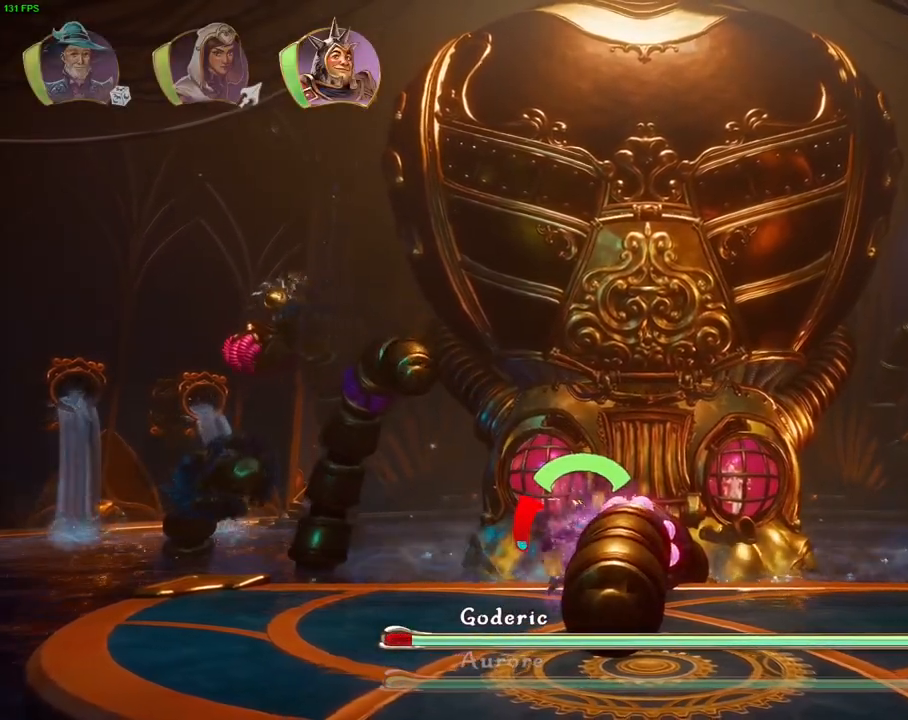
{"dt_ms": 500, "buttons": ["SQUARE"], "left_stick": "right", "right_stick": "center", "events": [[50, "SQUARE", "down"], [117, "SQUARE", "up"], [200, "SQUARE", "down"], [250, "SQUARE", "up"], [317, "SQUARE", "down"], [400, "SQUARE", "up"], [467, "SQUARE", "down"]]}
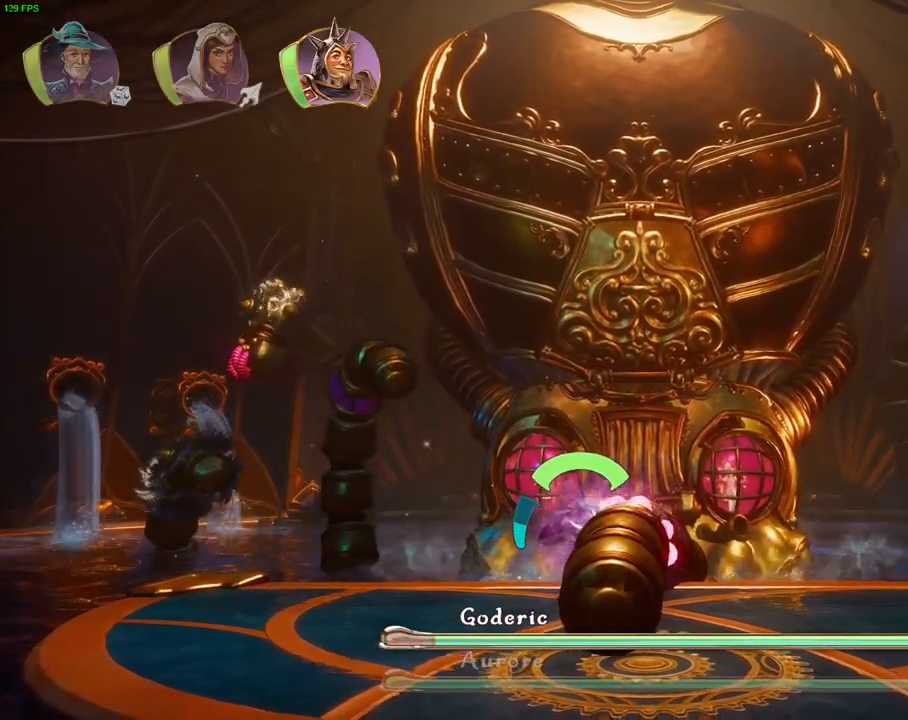
{"dt_ms": 500, "buttons": [], "left_stick": "right", "right_stick": "center", "events": [[33, "SQUARE", "up"], [100, "SQUARE", "down"], [167, "SQUARE", "up"], [267, "SQUARE", "down"], [317, "SQUARE", "up"], [400, "SQUARE", "down"], [483, "SQUARE", "up"]]}
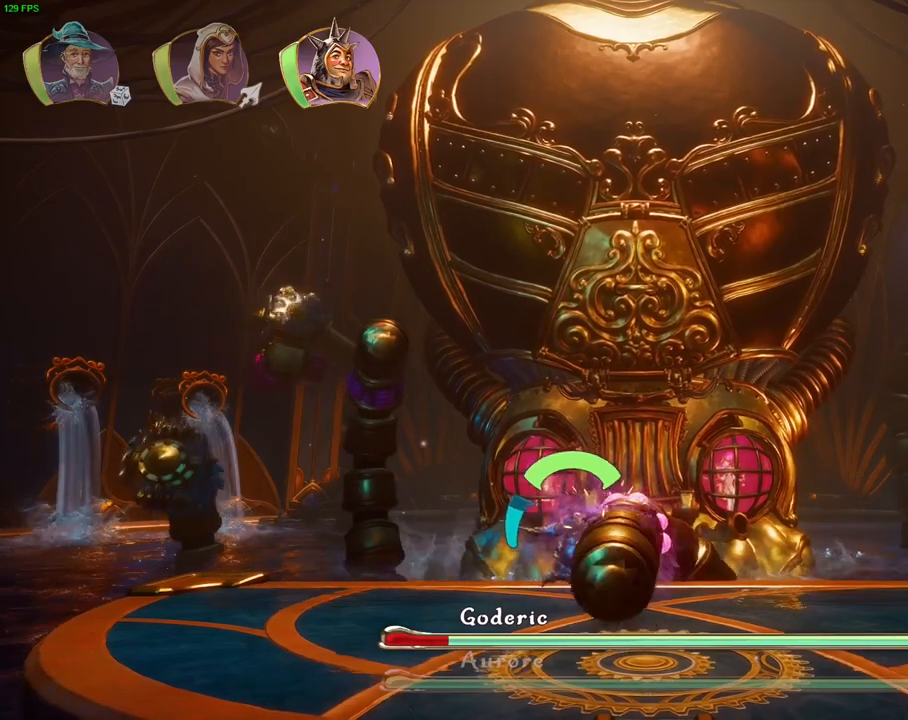
{"dt_ms": 1000, "buttons": [], "left_stick": "center", "right_stick": "center", "events": [[50, "SQUARE", "down"], [133, "SQUARE", "up"], [200, "SQUARE", "down"], [283, "SQUARE", "up"], [533, "left_stick", "center"]]}
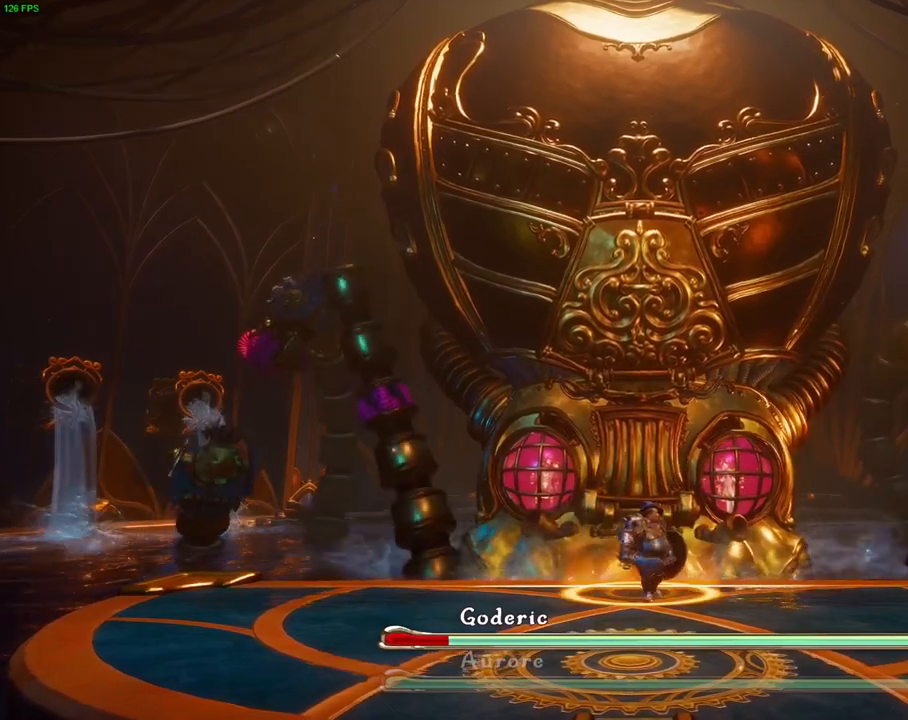
{"dt_ms": 500, "buttons": [], "left_stick": "center", "right_stick": "center", "events": []}
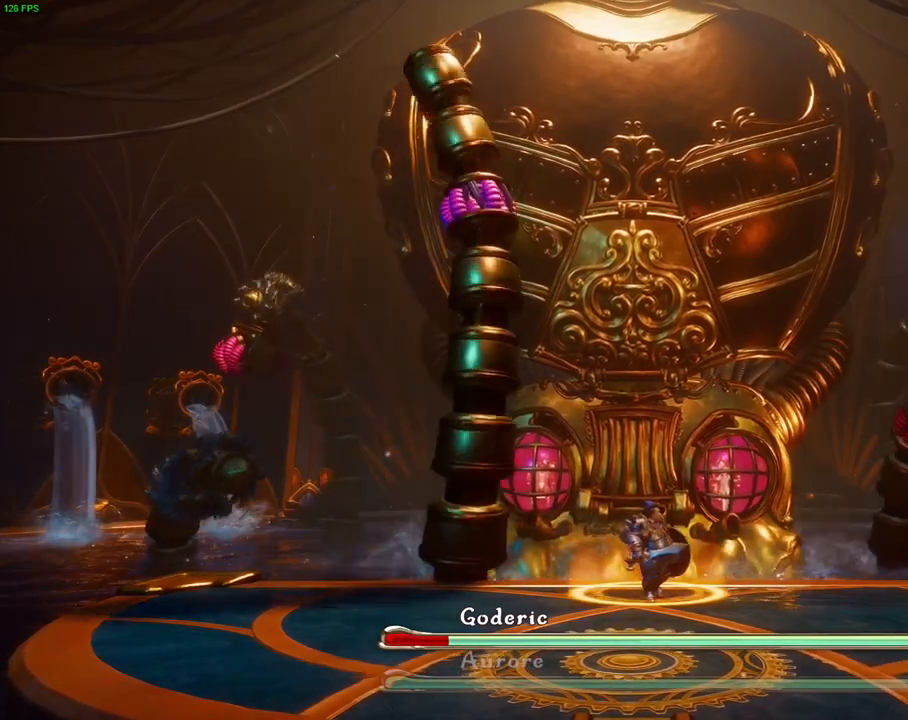
{"dt_ms": 500, "buttons": [], "left_stick": "center", "right_stick": "center", "events": []}
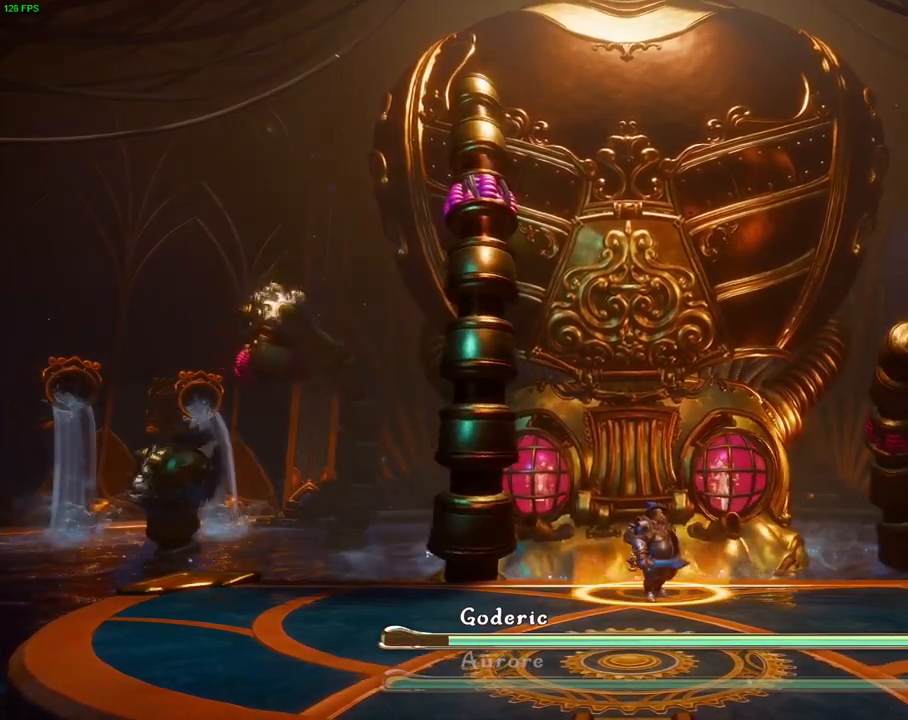
{"dt_ms": 500, "buttons": [], "left_stick": "center", "right_stick": "center", "events": [[233, "left_stick", "left"], [500, "left_stick", "center"]]}
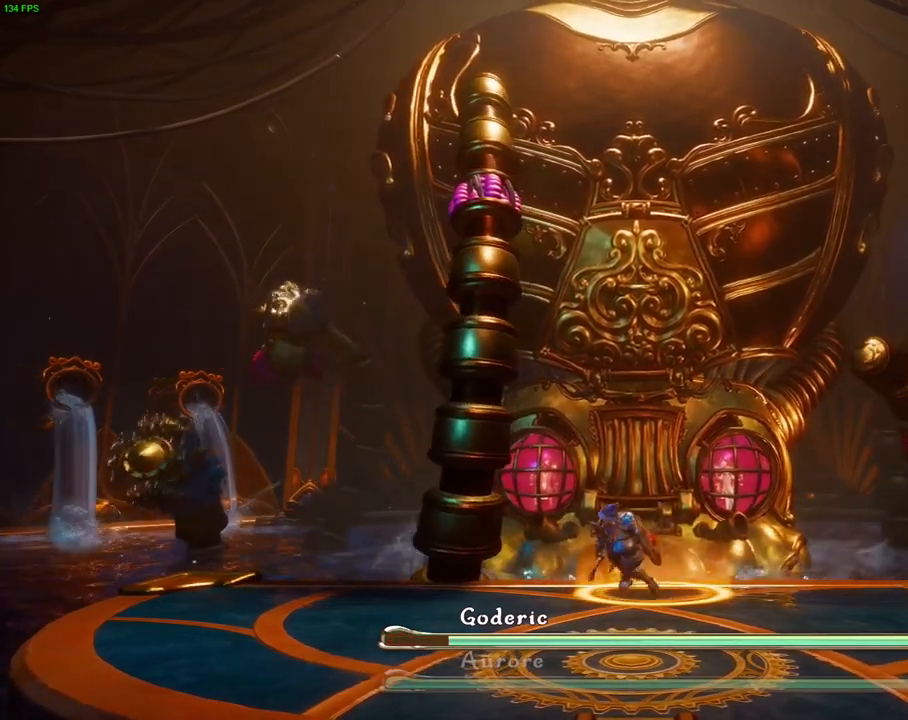
{"dt_ms": 500, "buttons": ["CROSS"], "left_stick": "left", "right_stick": "center", "events": [[283, "left_stick", "left"], [483, "CROSS", "down"]]}
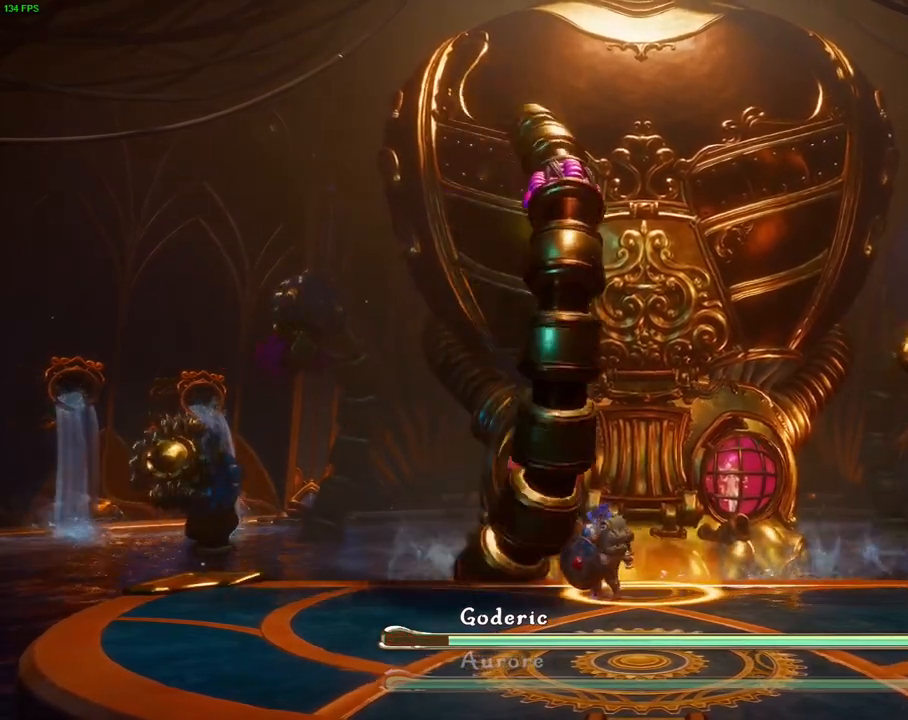
{"dt_ms": 500, "buttons": [], "left_stick": "right", "right_stick": "center", "events": [[167, "CROSS", "up"], [300, "left_stick", "right"]]}
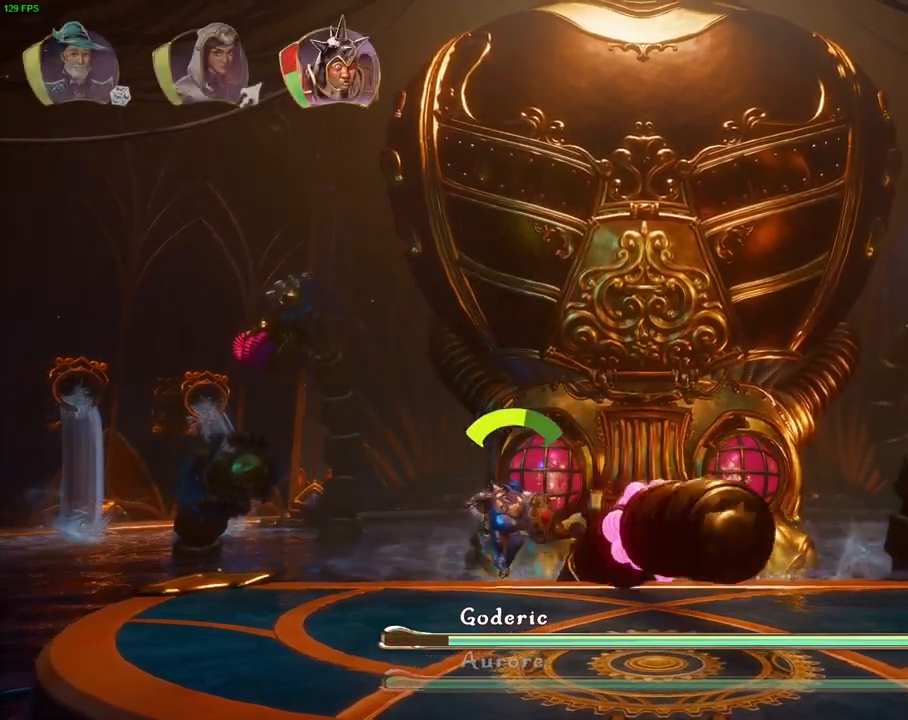
{"dt_ms": 500, "buttons": [], "left_stick": "right", "right_stick": "center", "events": [[50, "SQUARE", "down"], [150, "SQUARE", "up"], [233, "TRIANGLE", "down"], [333, "TRIANGLE", "up"], [400, "SQUARE", "down"], [483, "SQUARE", "up"]]}
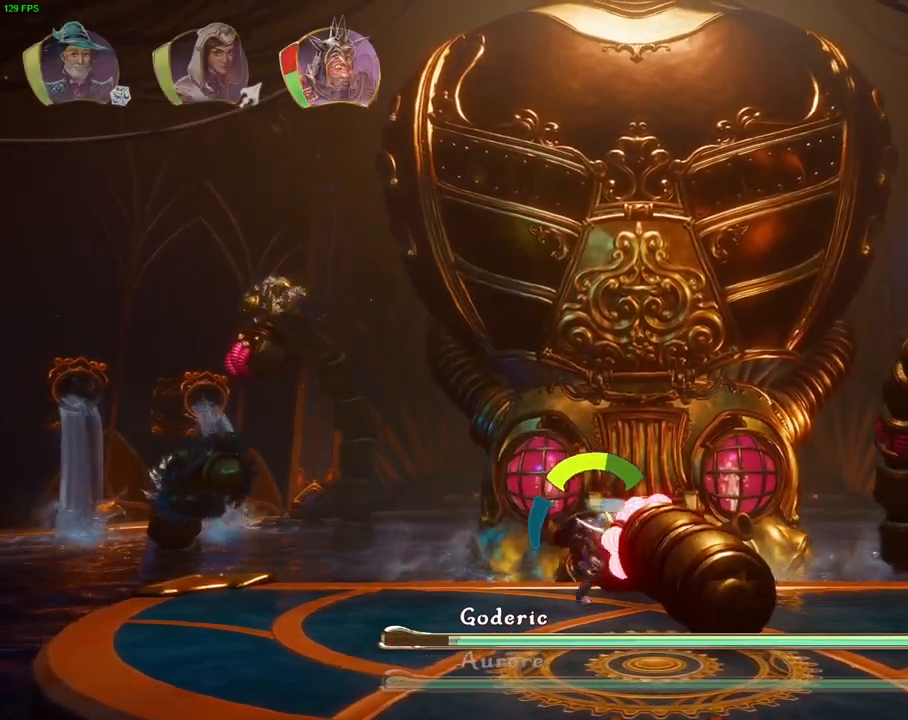
{"dt_ms": 500, "buttons": [], "left_stick": "right", "right_stick": "center", "events": [[67, "SQUARE", "down"], [150, "SQUARE", "up"], [233, "SQUARE", "down"], [300, "SQUARE", "up"], [383, "SQUARE", "down"], [450, "SQUARE", "up"]]}
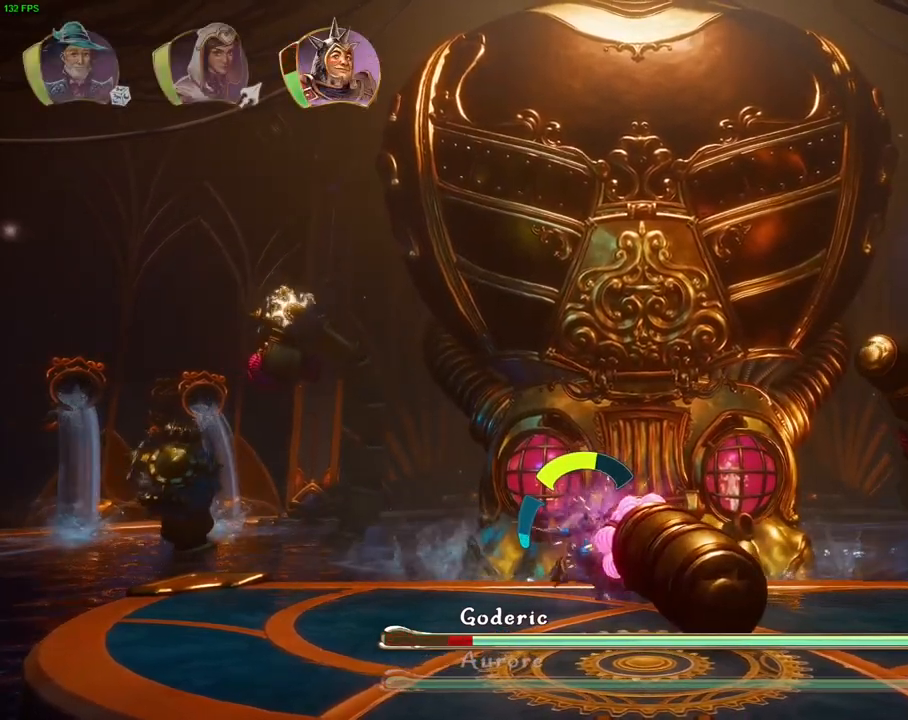
{"dt_ms": 500, "buttons": ["SQUARE"], "left_stick": "right", "right_stick": "center", "events": [[17, "SQUARE", "down"], [100, "SQUARE", "up"], [167, "SQUARE", "down"], [267, "SQUARE", "up"], [317, "SQUARE", "down"], [417, "SQUARE", "up"], [467, "SQUARE", "down"]]}
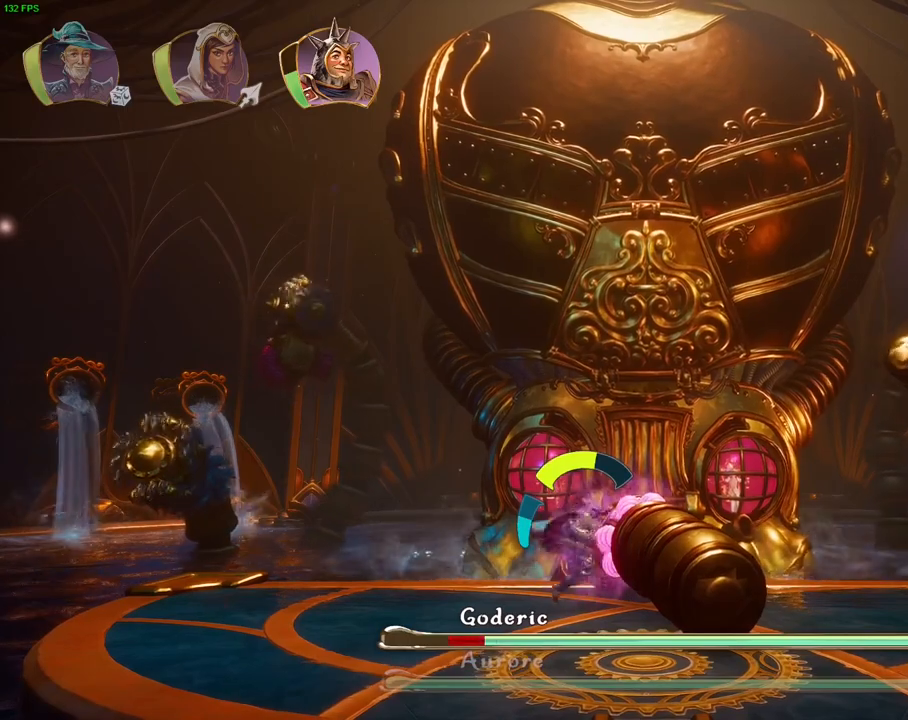
{"dt_ms": 500, "buttons": ["SQUARE"], "left_stick": "right", "right_stick": "center", "events": [[50, "SQUARE", "up"], [117, "SQUARE", "down"], [200, "SQUARE", "up"], [267, "SQUARE", "down"], [367, "SQUARE", "up"], [417, "SQUARE", "down"]]}
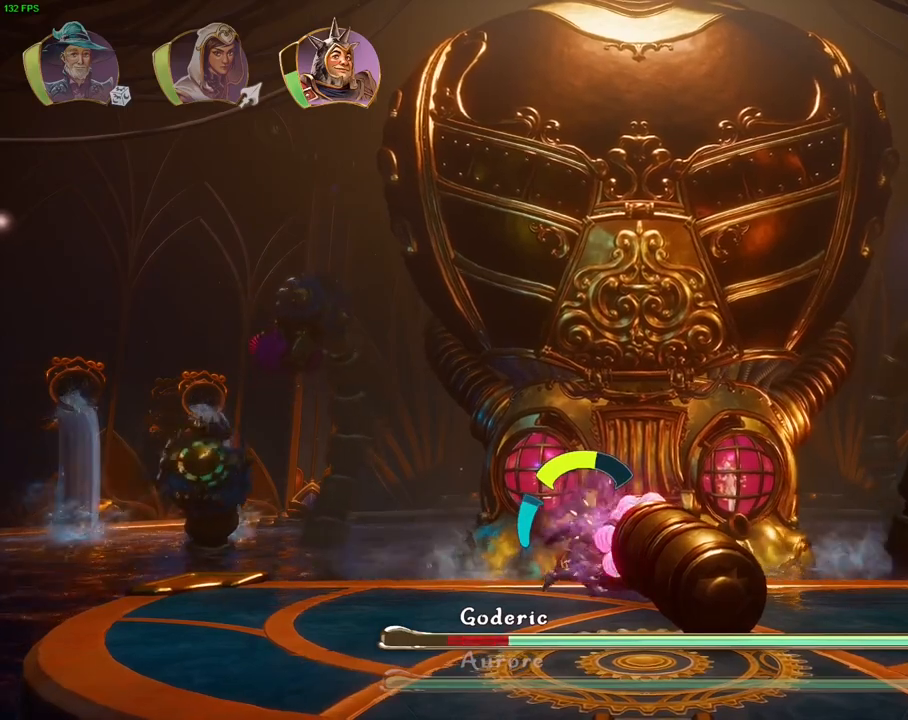
{"dt_ms": 500, "buttons": [], "left_stick": "right", "right_stick": "center", "events": [[17, "SQUARE", "up"], [83, "SQUARE", "down"], [183, "SQUARE", "up"], [250, "SQUARE", "down"], [333, "SQUARE", "up"], [417, "SQUARE", "down"], [500, "SQUARE", "up"]]}
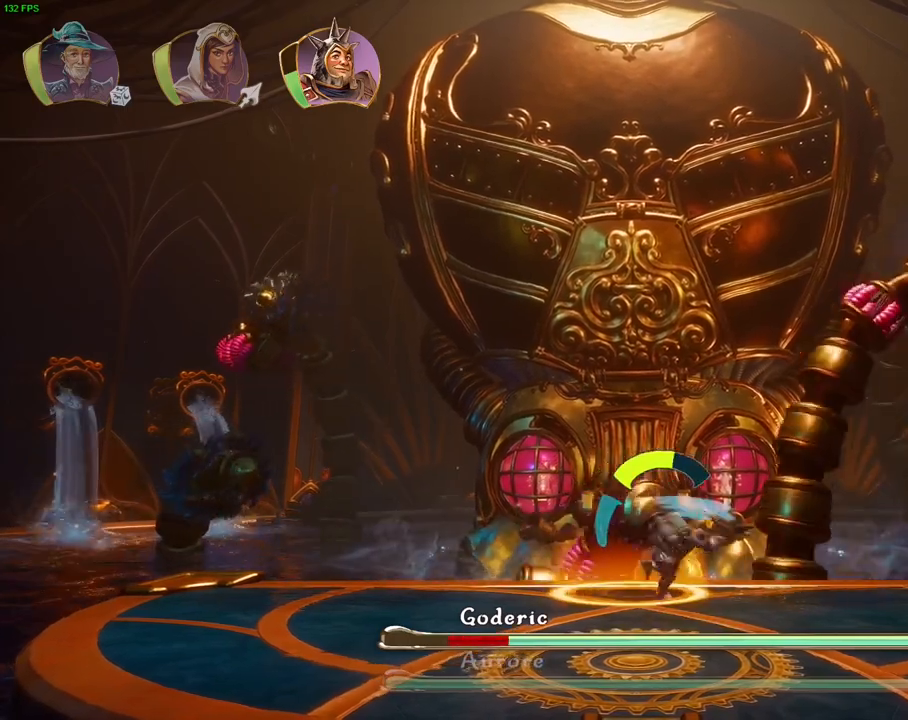
{"dt_ms": 500, "buttons": [], "left_stick": "left", "right_stick": "center", "events": [[167, "left_stick", "center"], [267, "left_stick", "left"]]}
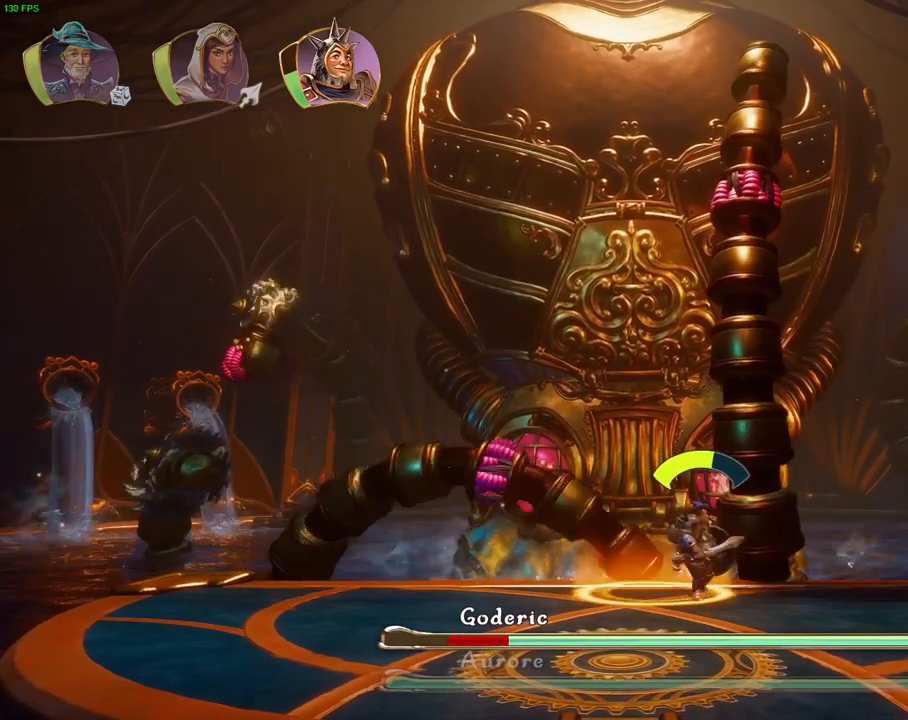
{"dt_ms": 500, "buttons": [], "left_stick": "down-left", "right_stick": "center", "events": [[383, "left_stick", "down-left"]]}
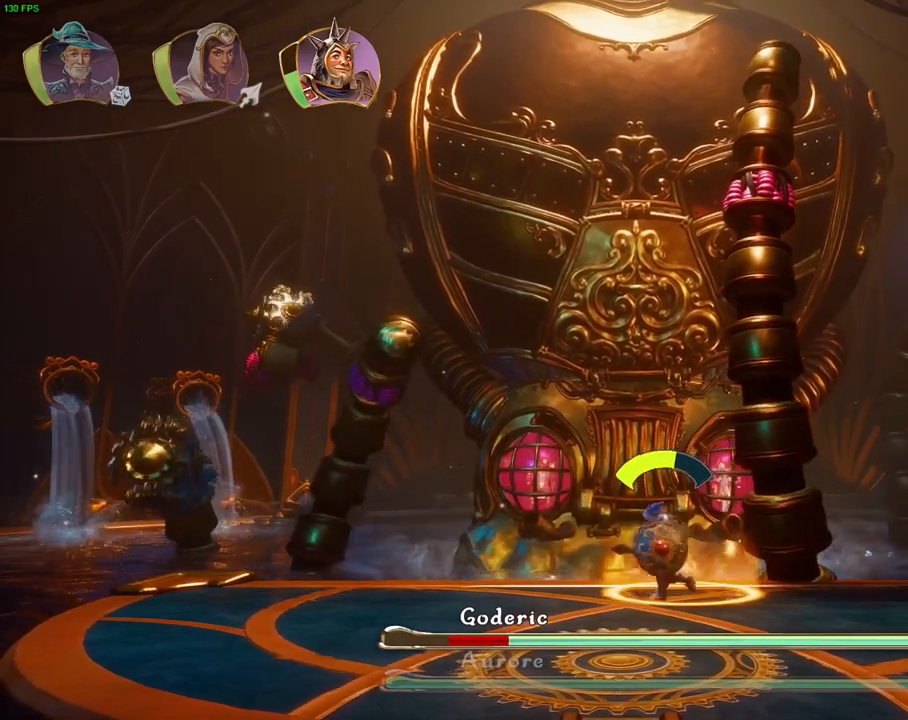
{"dt_ms": 500, "buttons": [], "left_stick": "center", "right_stick": "center", "events": [[67, "left_stick", "center"]]}
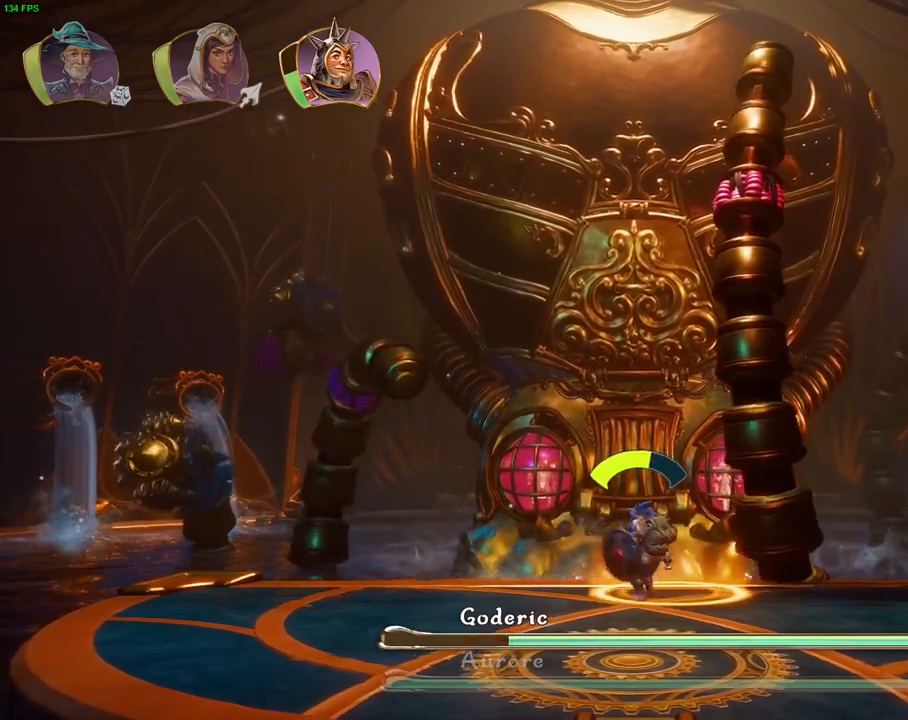
{"dt_ms": 1000, "buttons": [], "left_stick": "right", "right_stick": "center", "events": [[500, "left_stick", "left"], [550, "CROSS", "down"], [700, "CROSS", "up"], [750, "left_stick", "right"]]}
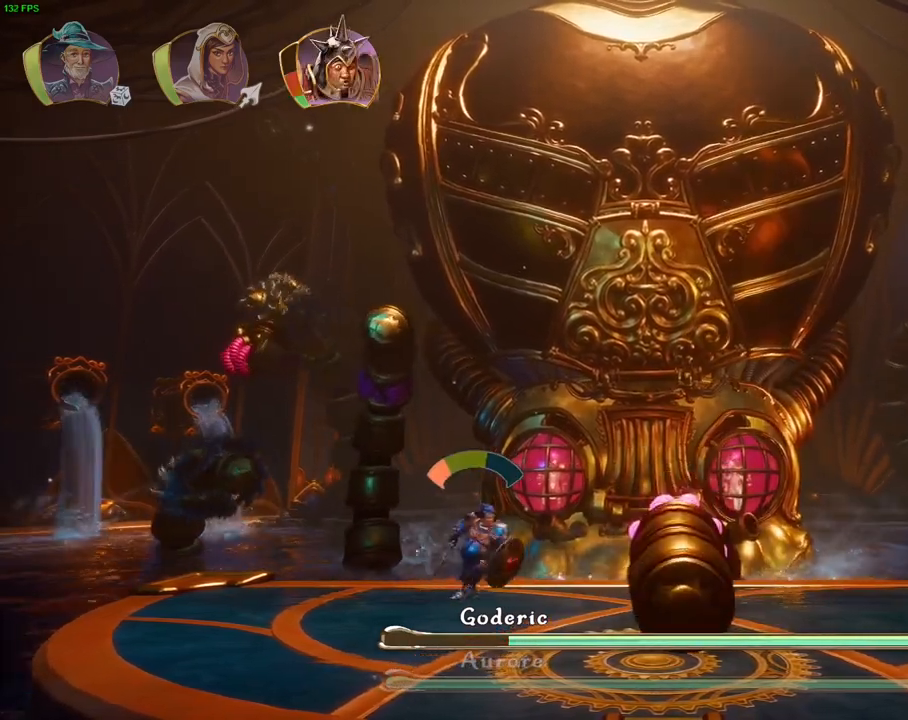
{"dt_ms": 500, "buttons": [], "left_stick": "right", "right_stick": "center", "events": [[17, "SQUARE", "down"], [117, "SQUARE", "up"], [200, "TRIANGLE", "down"], [300, "TRIANGLE", "up"], [383, "TRIANGLE", "down"], [417, "SQUARE", "down"], [483, "TRIANGLE", "up"], [500, "SQUARE", "up"]]}
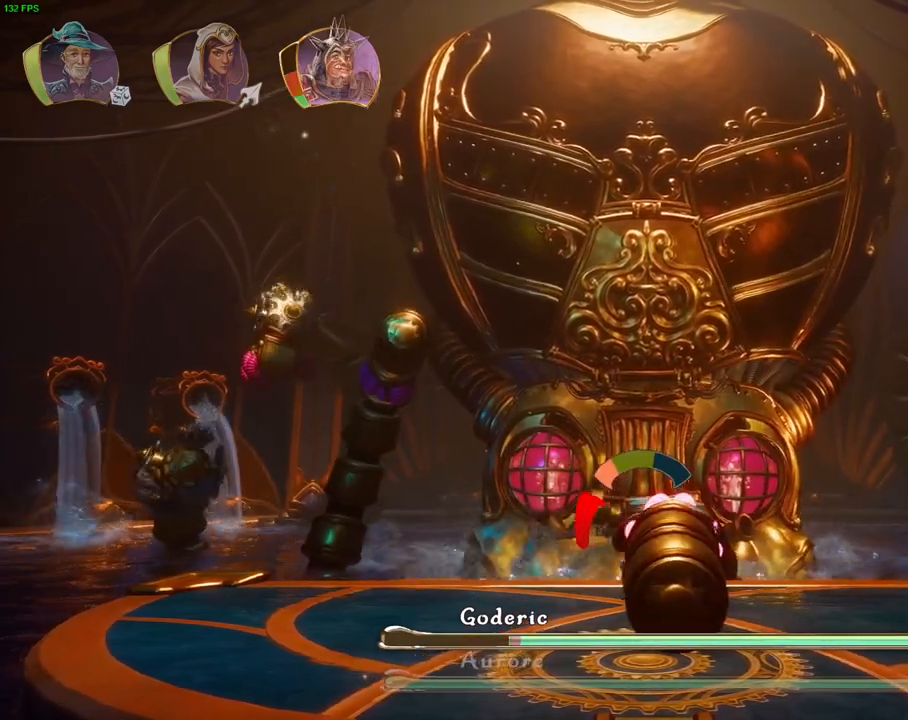
{"dt_ms": 500, "buttons": ["SQUARE"], "left_stick": "right", "right_stick": "center", "events": [[33, "SQUARE", "down"], [117, "SQUARE", "up"], [183, "SQUARE", "down"], [267, "SQUARE", "up"], [333, "SQUARE", "down"], [417, "SQUARE", "up"], [483, "SQUARE", "down"]]}
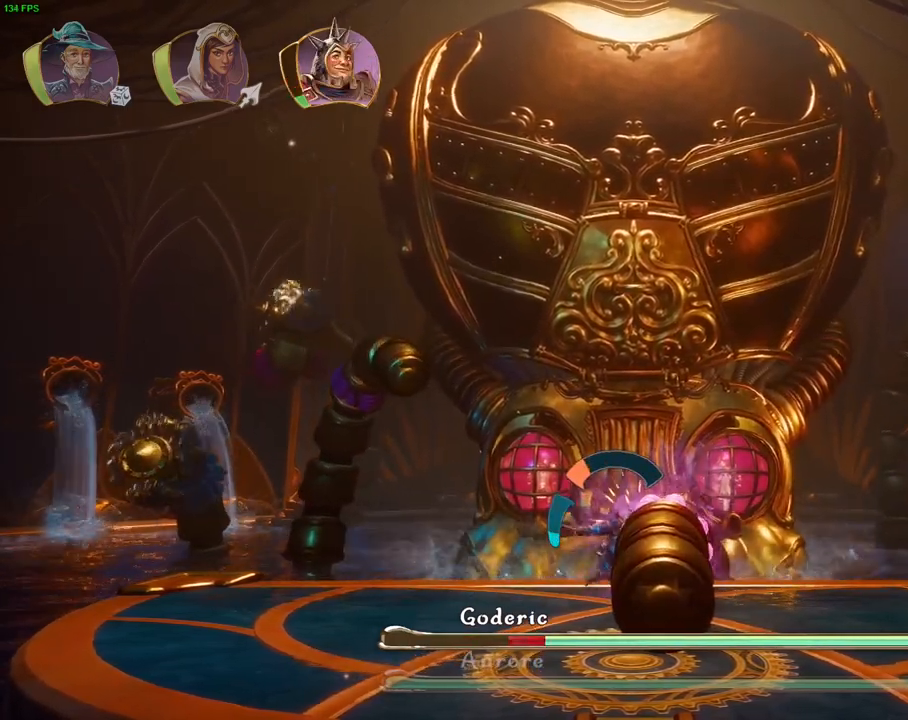
{"dt_ms": 500, "buttons": ["SQUARE"], "left_stick": "right", "right_stick": "center", "events": [[50, "SQUARE", "up"], [117, "SQUARE", "down"], [217, "SQUARE", "up"], [283, "SQUARE", "down"], [367, "SQUARE", "up"], [433, "SQUARE", "down"]]}
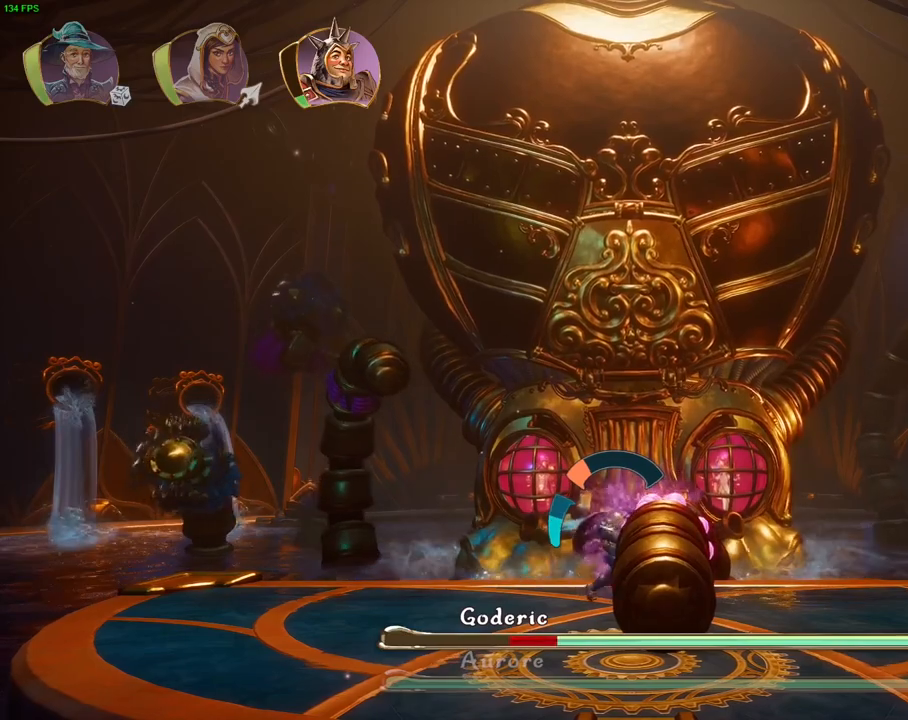
{"dt_ms": 500, "buttons": [], "left_stick": "right", "right_stick": "center", "events": [[17, "SQUARE", "up"], [83, "SQUARE", "down"], [167, "SQUARE", "up"], [233, "SQUARE", "down"], [317, "SQUARE", "up"], [400, "SQUARE", "down"], [483, "SQUARE", "up"]]}
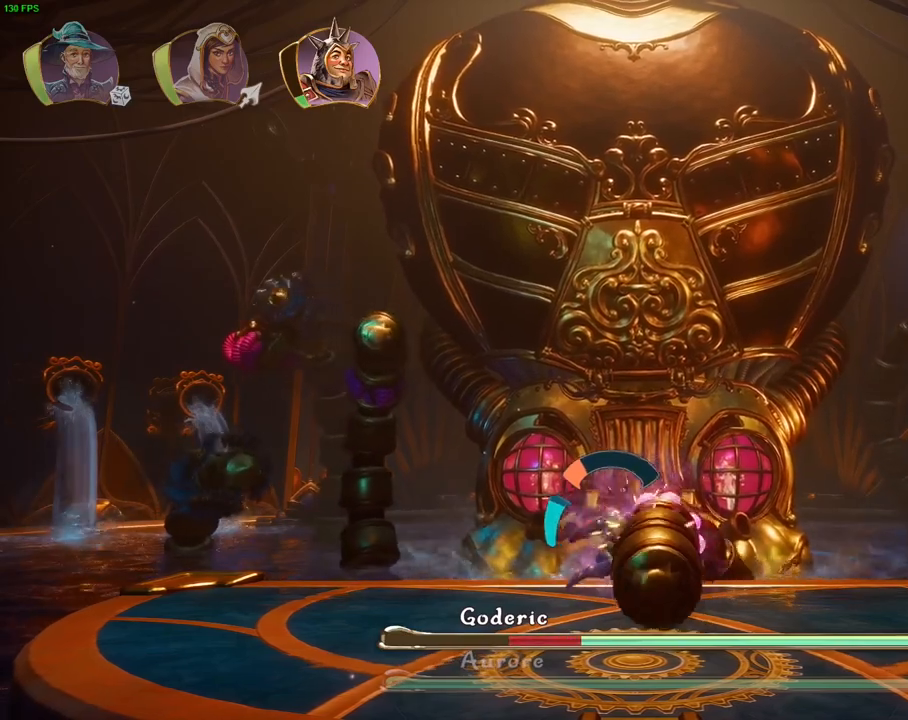
{"dt_ms": 500, "buttons": [], "left_stick": "right", "right_stick": "center", "events": [[33, "SQUARE", "down"], [133, "SQUARE", "up"], [183, "SQUARE", "down"], [300, "SQUARE", "up"], [367, "SQUARE", "down"], [450, "SQUARE", "up"]]}